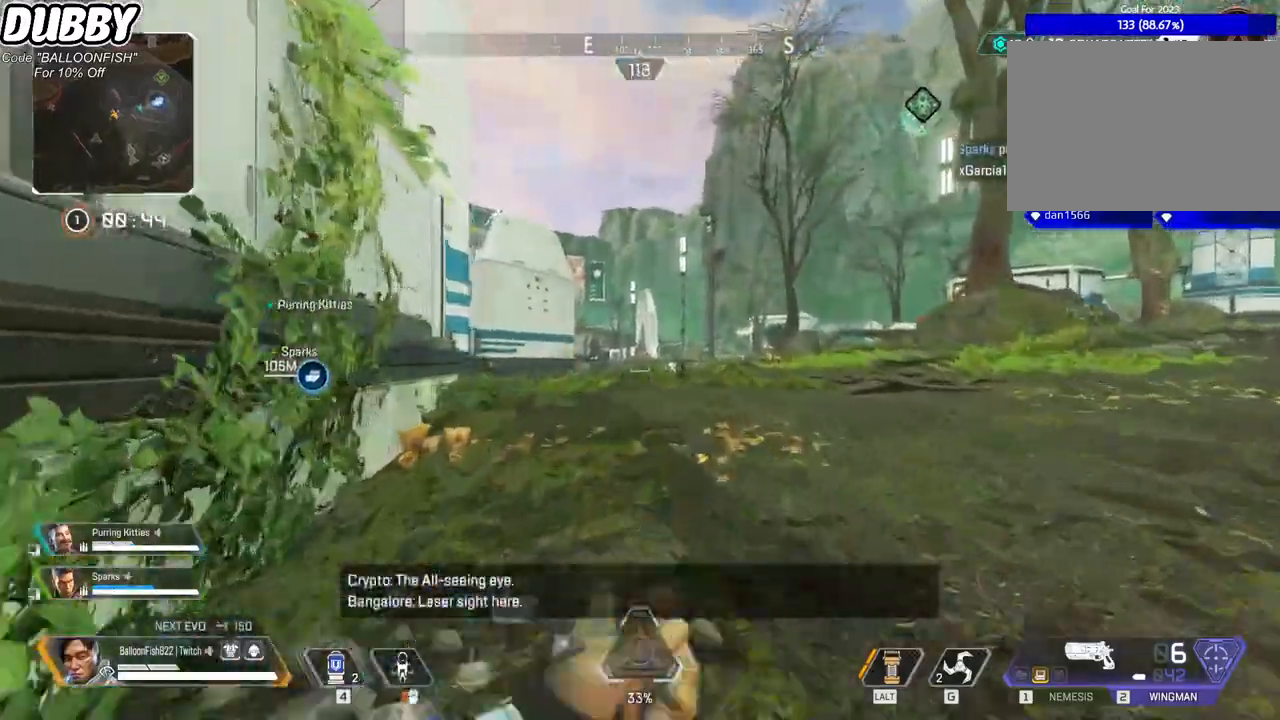
Gameplay with keyboard and mouse; each line is a JSON object with the keys and mouse buttons held at the frame after it. "events" lists presses ("down") and releases ("up") of "1", "2", "3", "4", "5", "a", "b", "c", "ctrl", "d", "e", "f", "g", "r", "s", "shift", "space", "t", "tab", "v", "w", "x", "z", "mouse_left", "mouse_wheel", "mouse_right", "mouse_mb4" and "mouse_mb5" between this image and that frame as [ms after this image, input, new state], when the widget could be followed in between. "mouse_left", "mouse_wheel", "mouse_right", "mouse_mb4", "mouse_mb5" = the "left", "wheel", "right", "mb4", "mb5" buttons of the "mouse" list. No other keys are recorded. "wheel" means that the mouse wheel is clicked or scrolled. Mouse movement is not recorded.
{"keys": ["w"], "mouse": [], "events": [[167, "mouse_mb4", "up"], [267, "mouse_mb4", "down"], [367, "mouse_mb4", "up"]]}
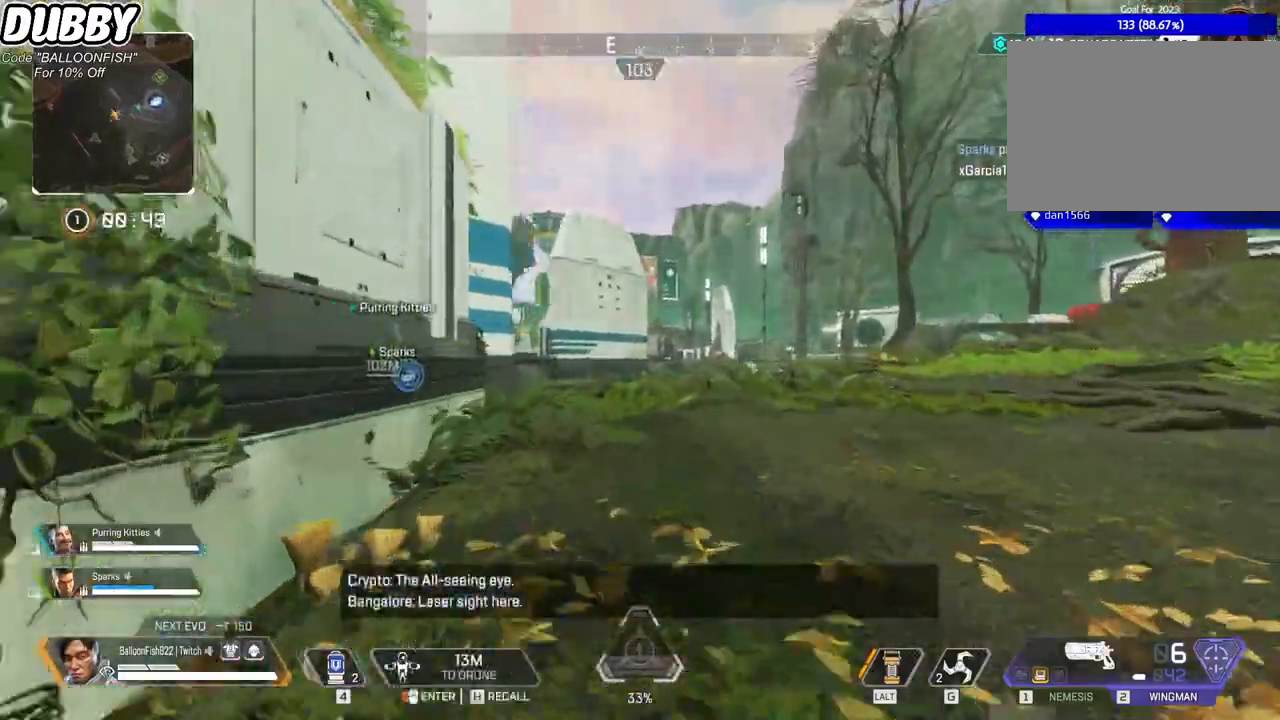
{"keys": [], "mouse": [], "events": [[100, "ctrl", "down"], [367, "ctrl", "up"], [434, "mouse_mb4", "down"], [434, "w", "up"], [501, "mouse_mb4", "up"]]}
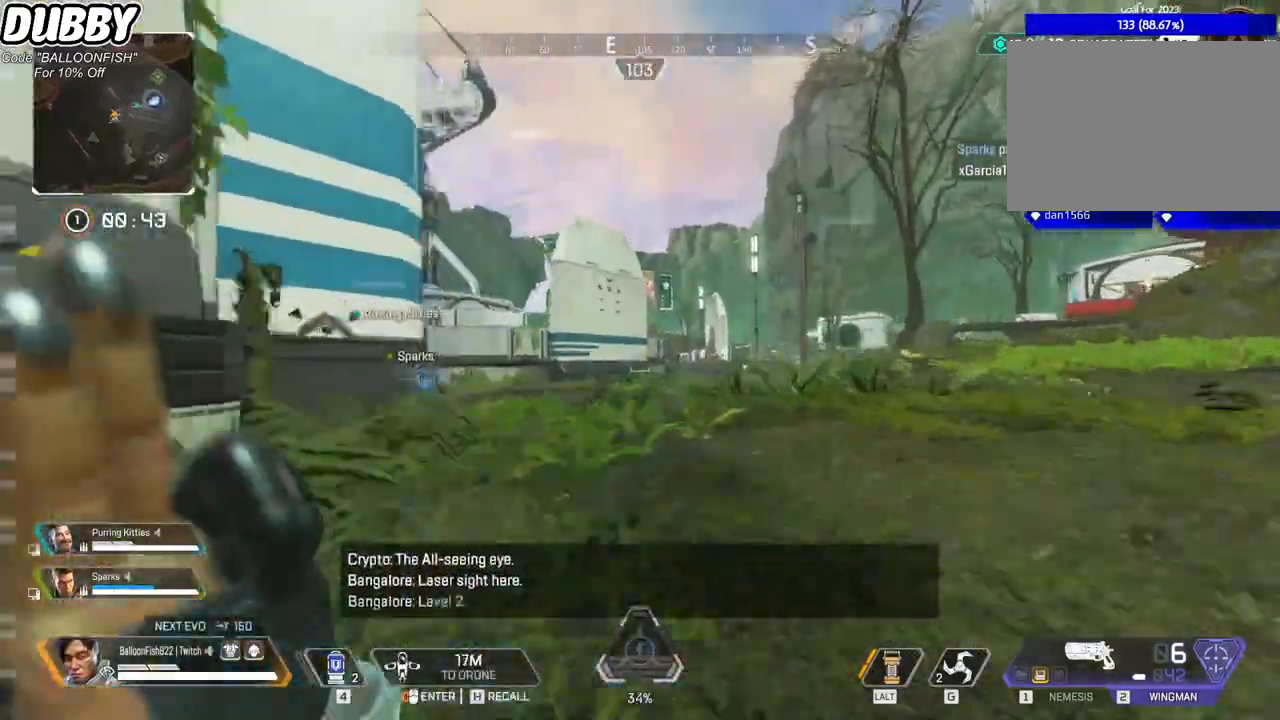
{"keys": [], "mouse": [], "events": []}
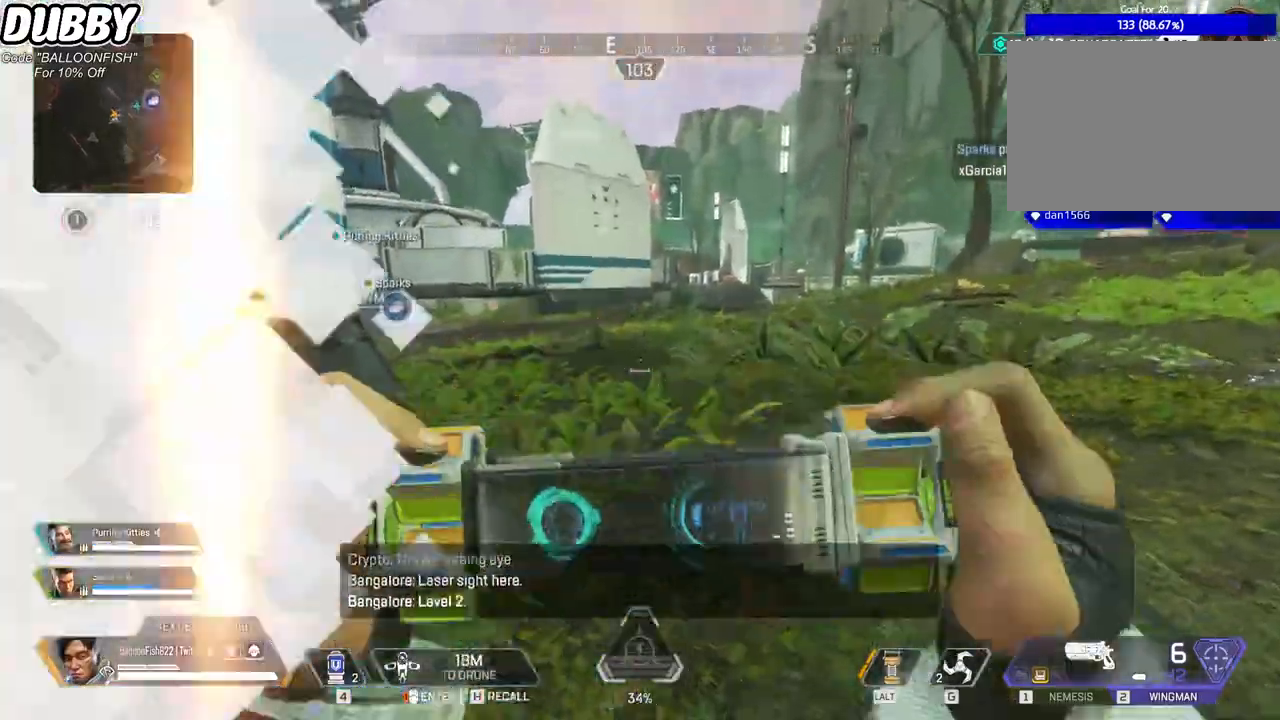
{"keys": ["w"], "mouse": [], "events": [[267, "w", "down"]]}
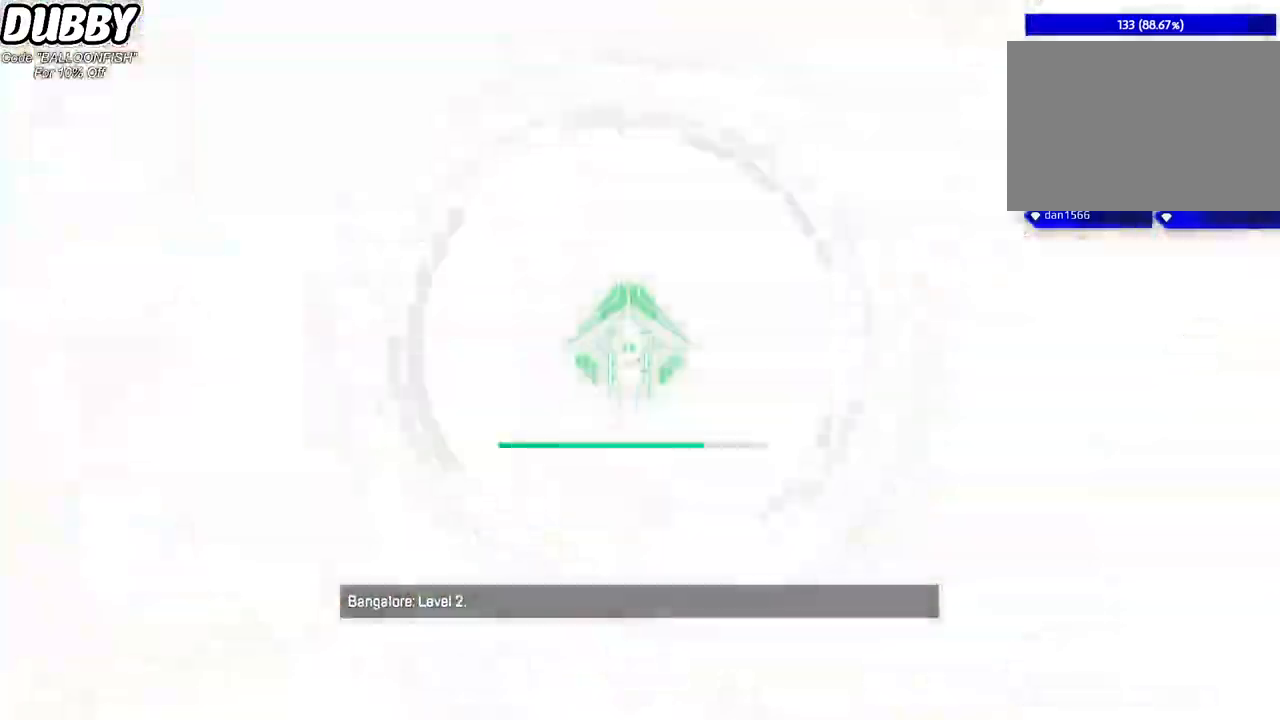
{"keys": ["w"], "mouse": [], "events": []}
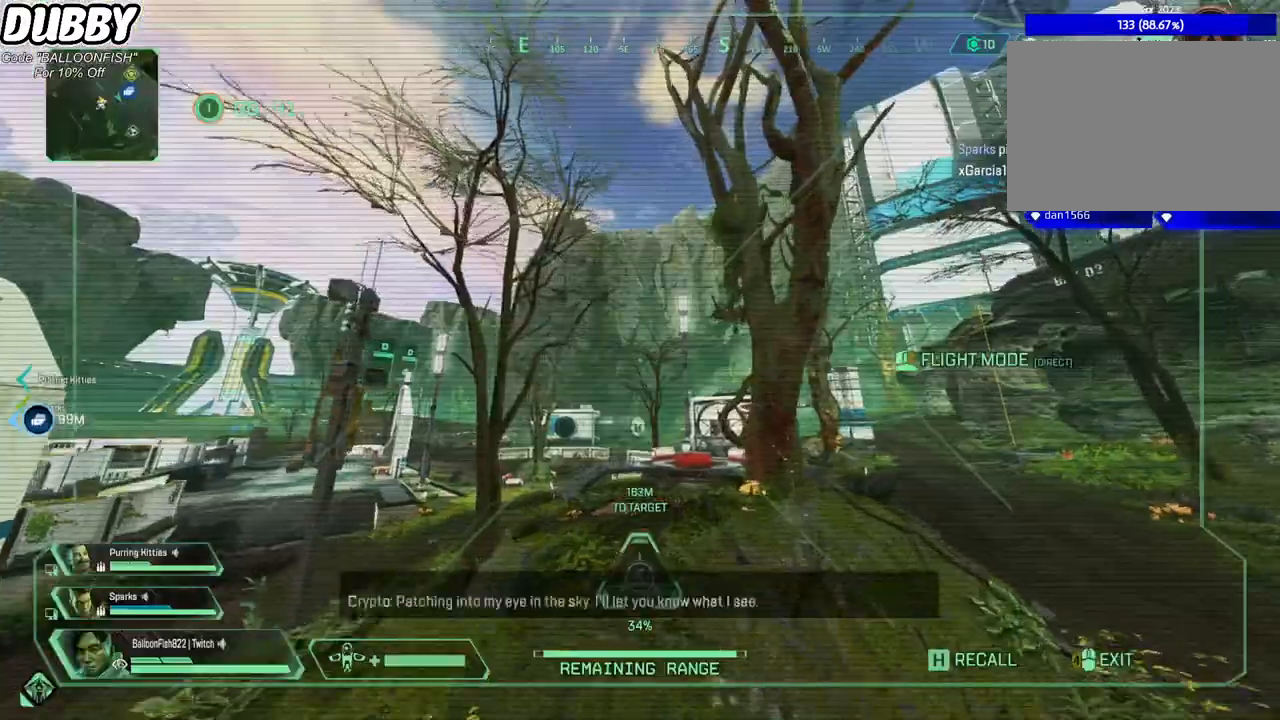
{"keys": ["w"], "mouse": [], "events": []}
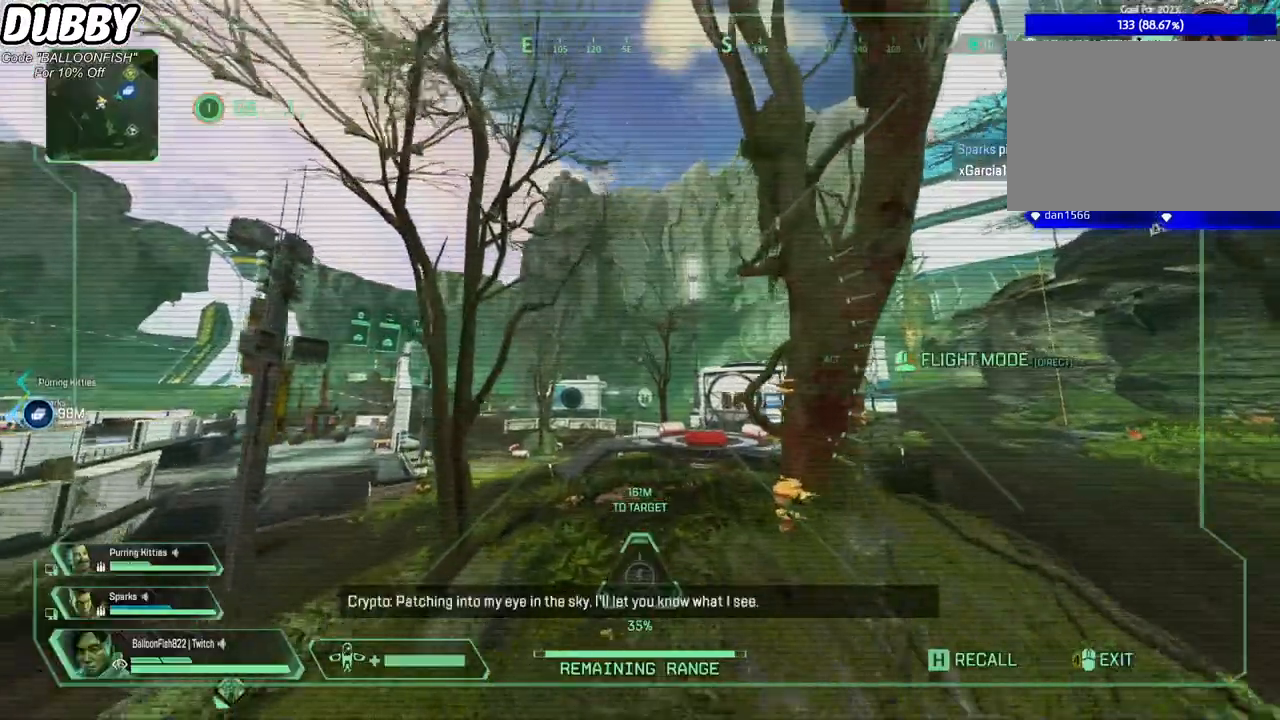
{"keys": ["w"], "mouse": [], "events": []}
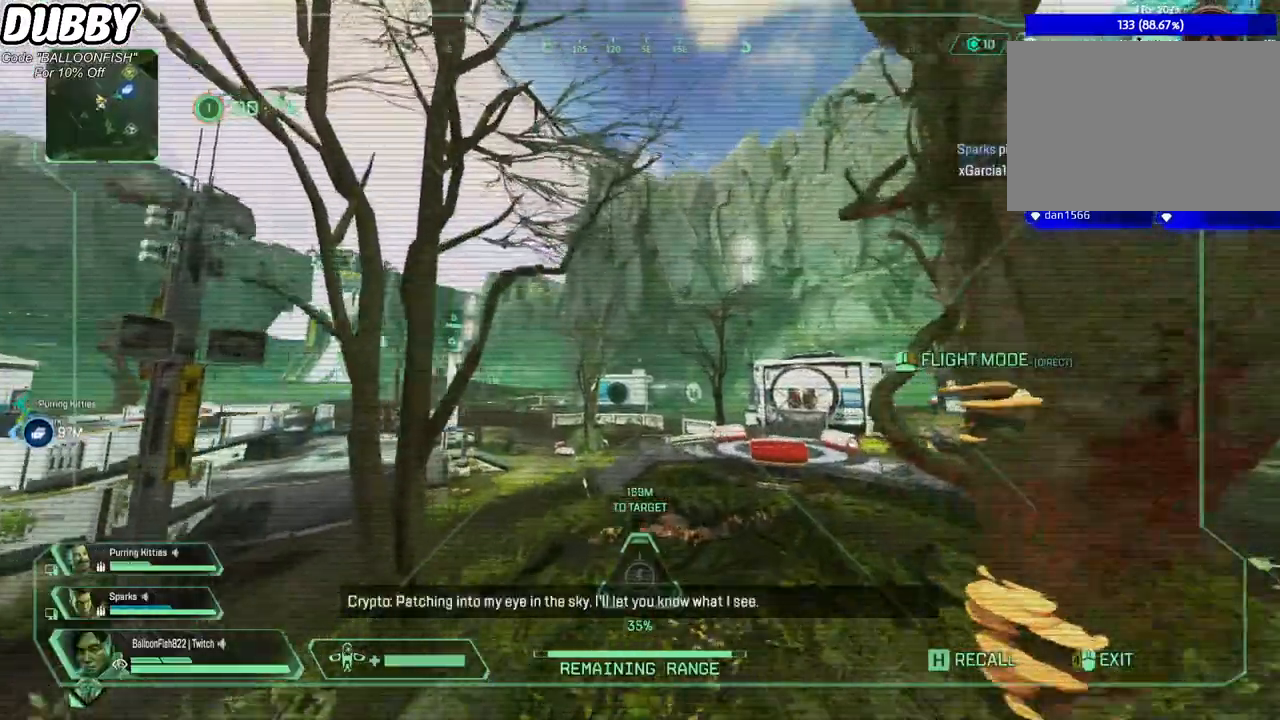
{"keys": ["w"], "mouse": [], "events": []}
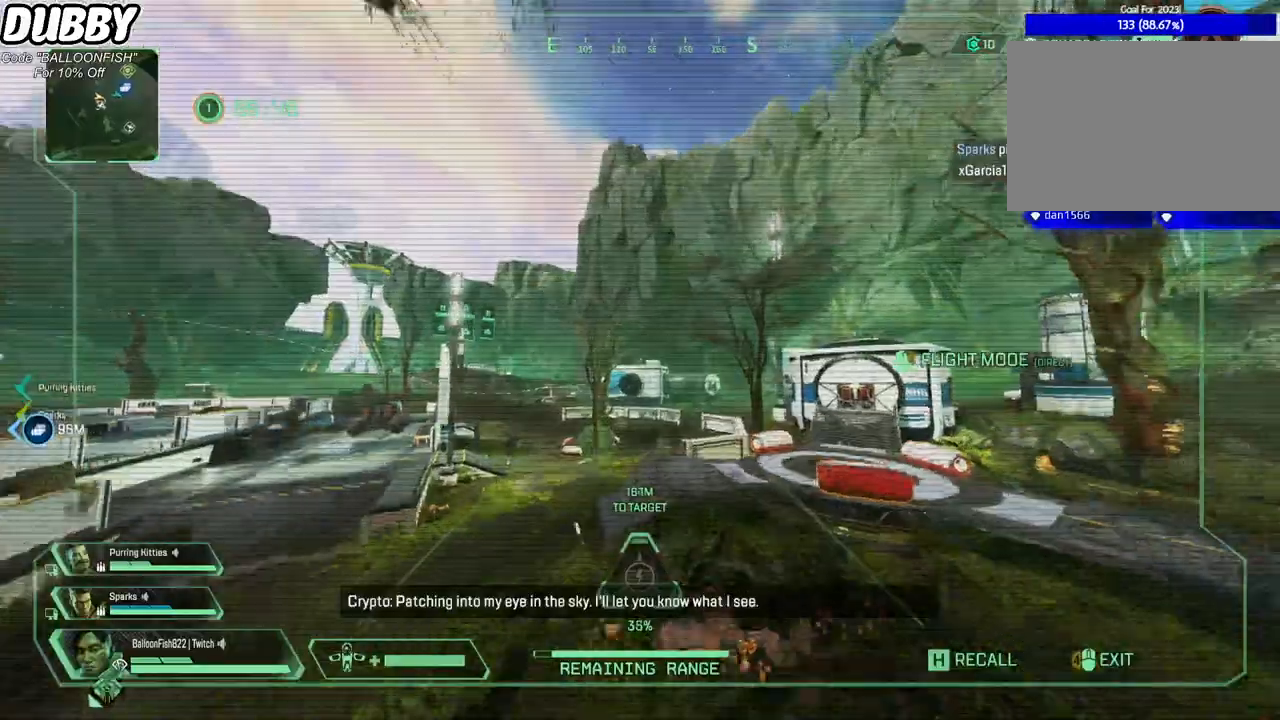
{"keys": ["w"], "mouse": [], "events": []}
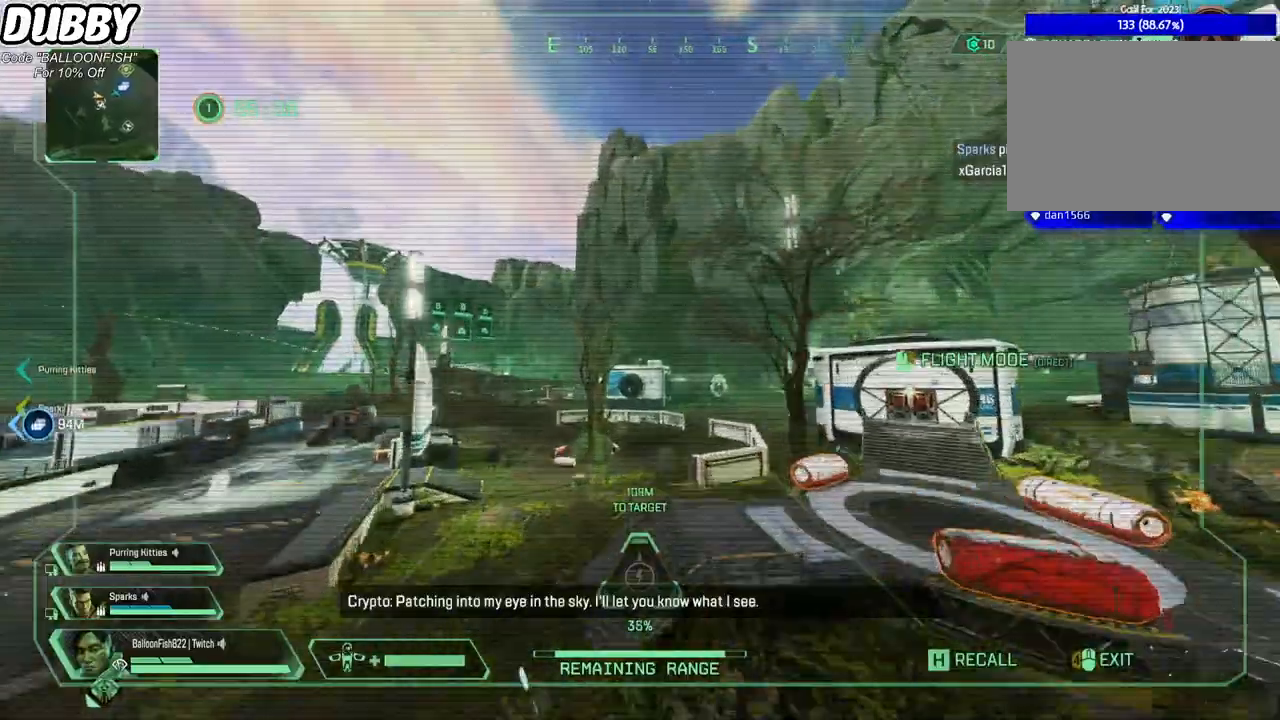
{"keys": ["a", "w"], "mouse": [], "events": [[401, "a", "down"]]}
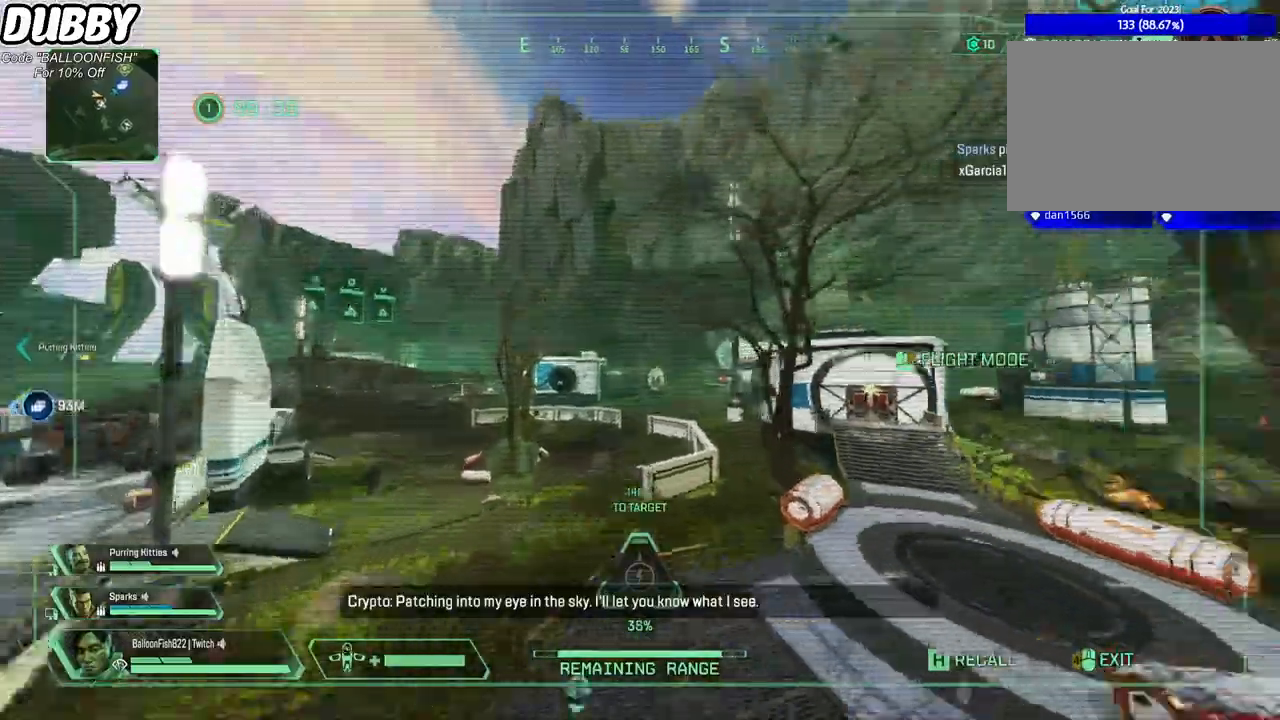
{"keys": ["a", "w"], "mouse": [], "events": []}
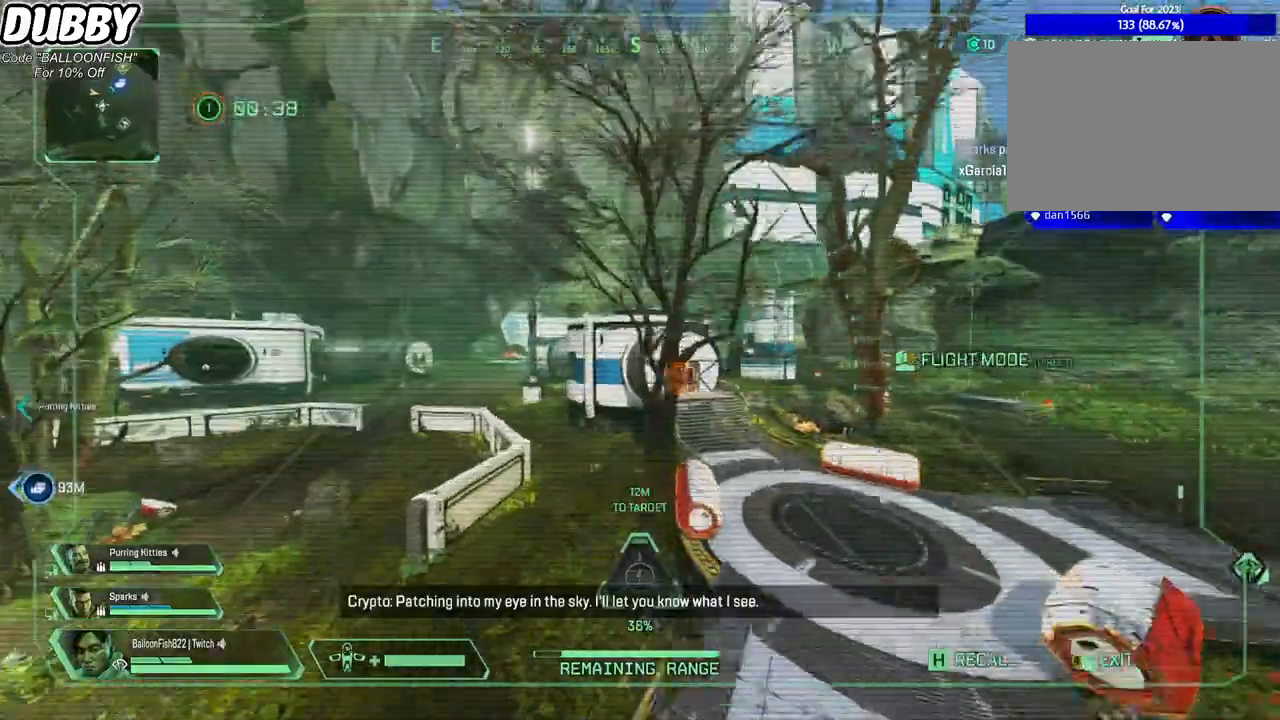
{"keys": ["a", "space", "w"], "mouse": [], "events": [[301, "space", "down"]]}
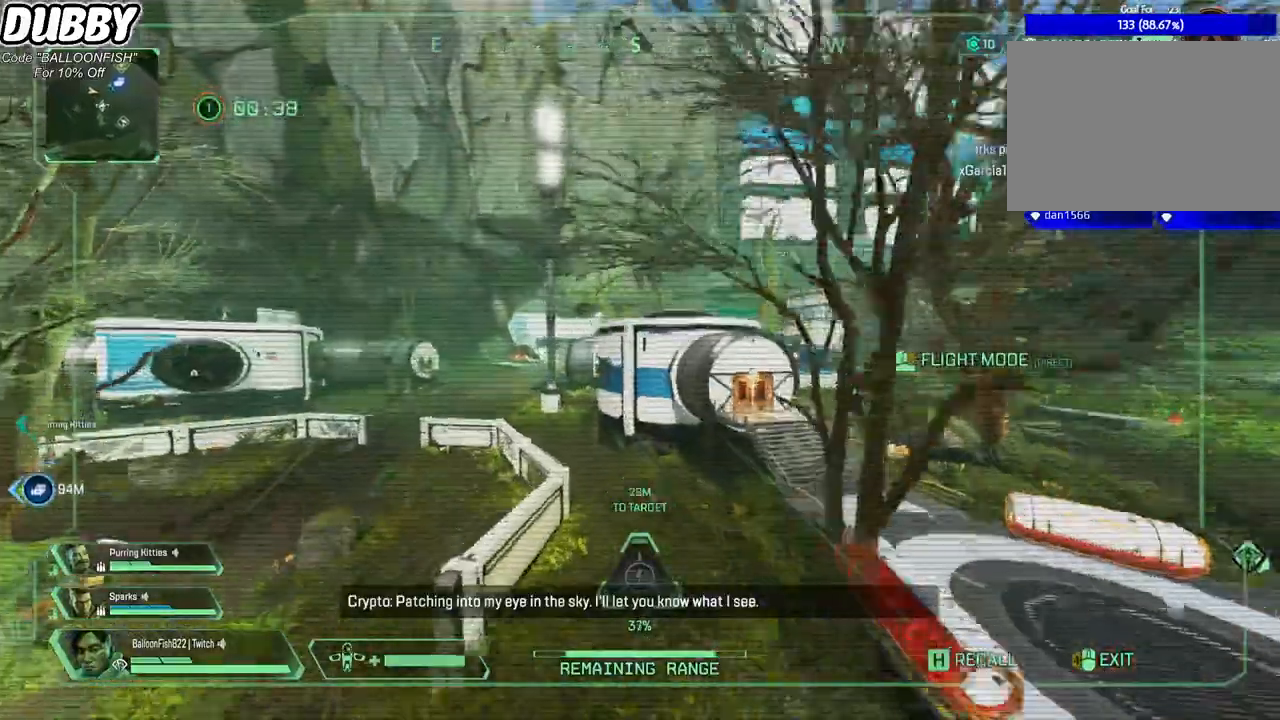
{"keys": ["a", "space", "w"], "mouse": [], "events": []}
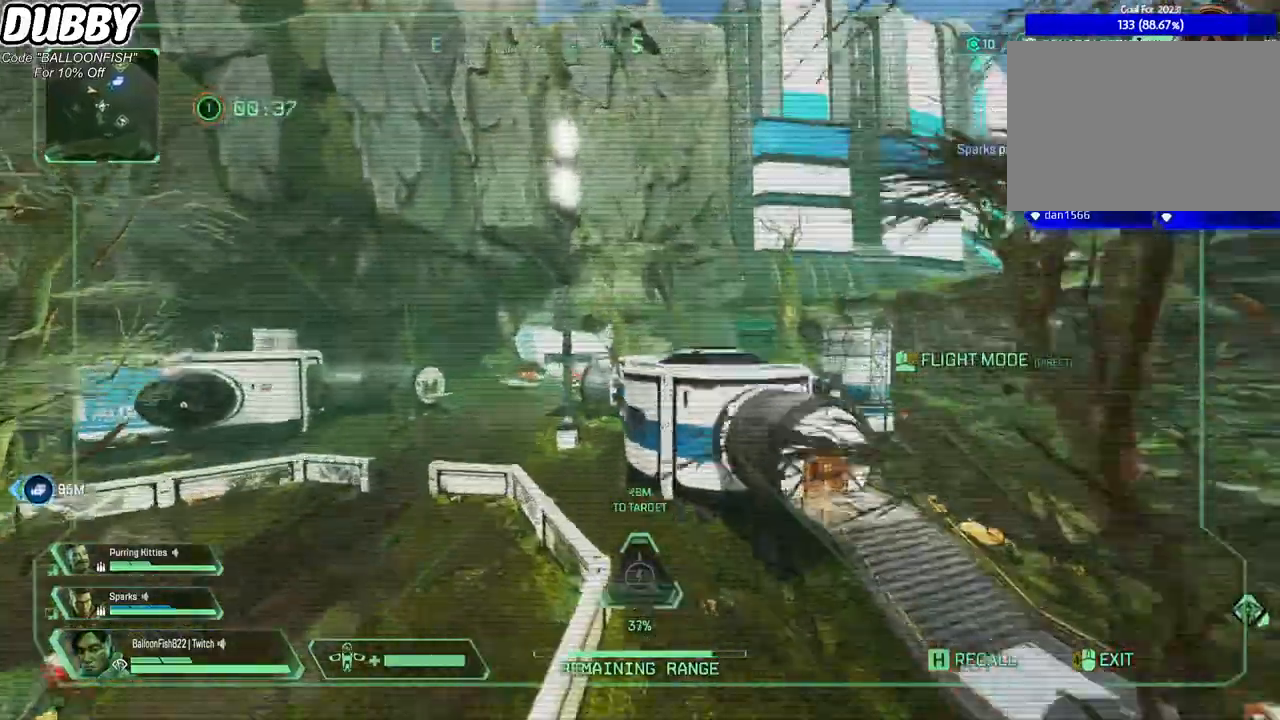
{"keys": ["a", "w"], "mouse": ["right"], "events": [[100, "mouse_right", "down"], [133, "space", "up"]]}
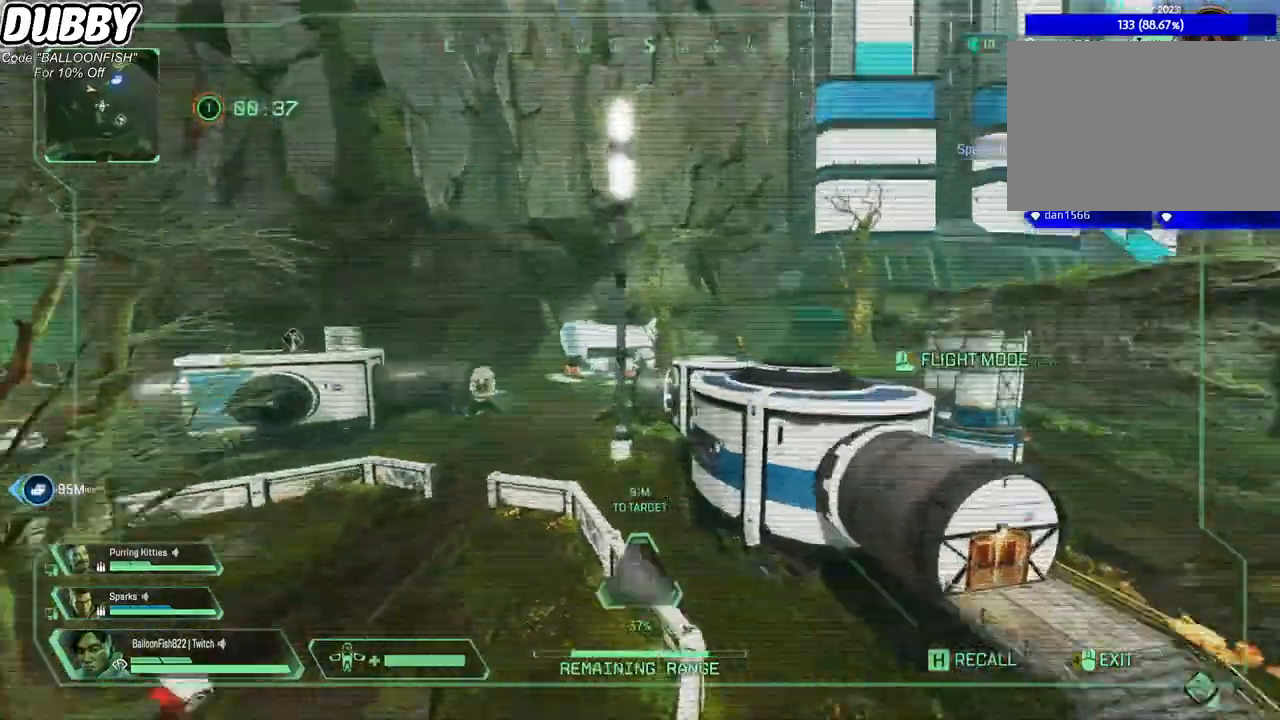
{"keys": ["a", "w"], "mouse": ["right"], "events": []}
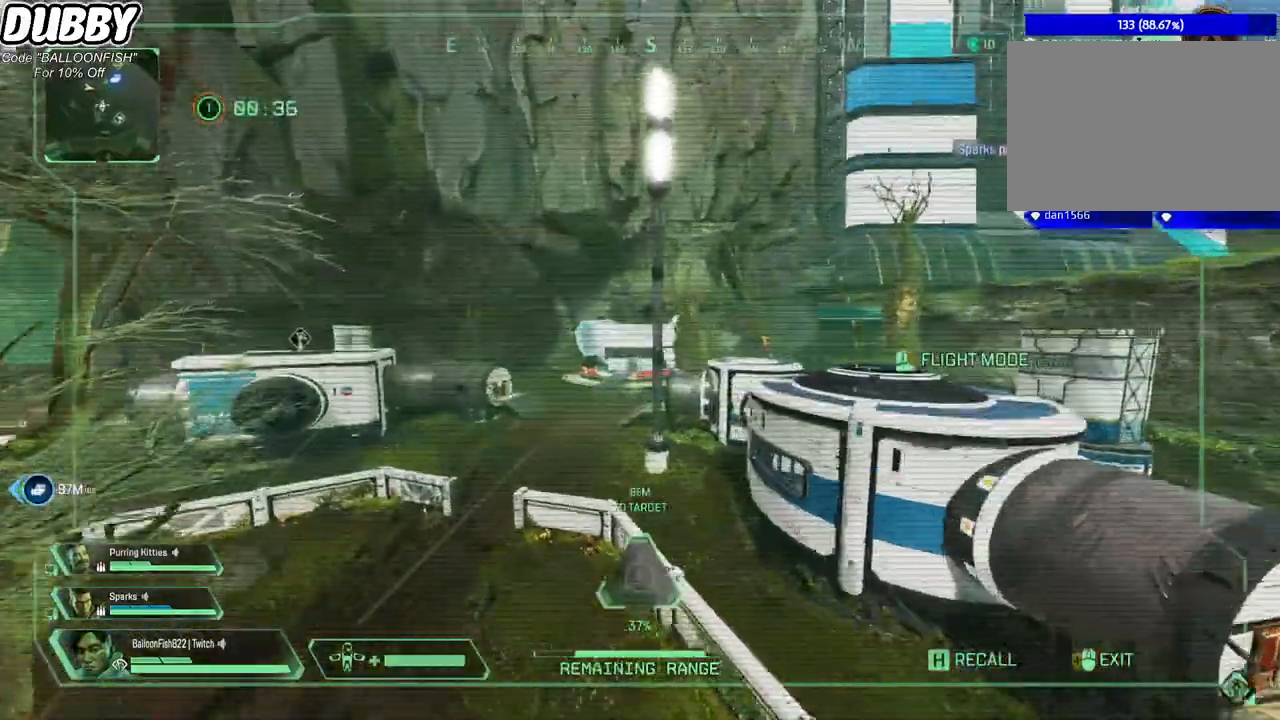
{"keys": ["a", "w"], "mouse": ["right"], "events": []}
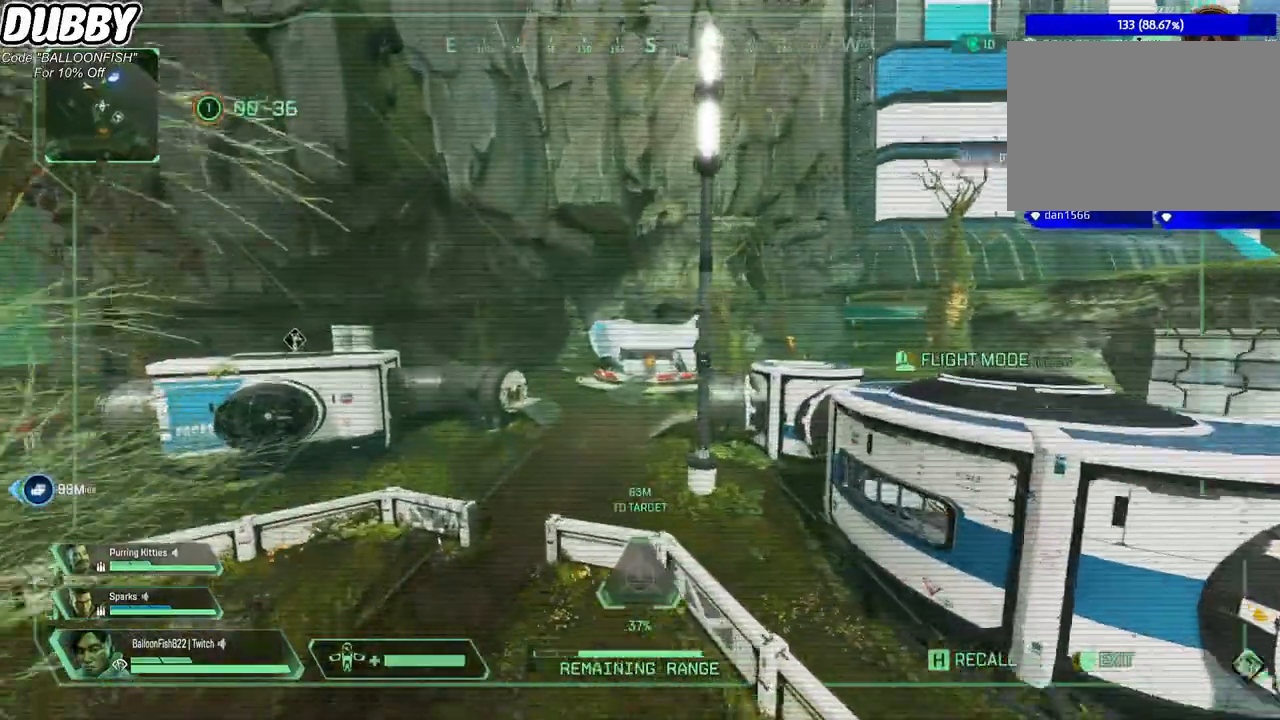
{"keys": ["w"], "mouse": ["right"], "events": [[401, "a", "up"]]}
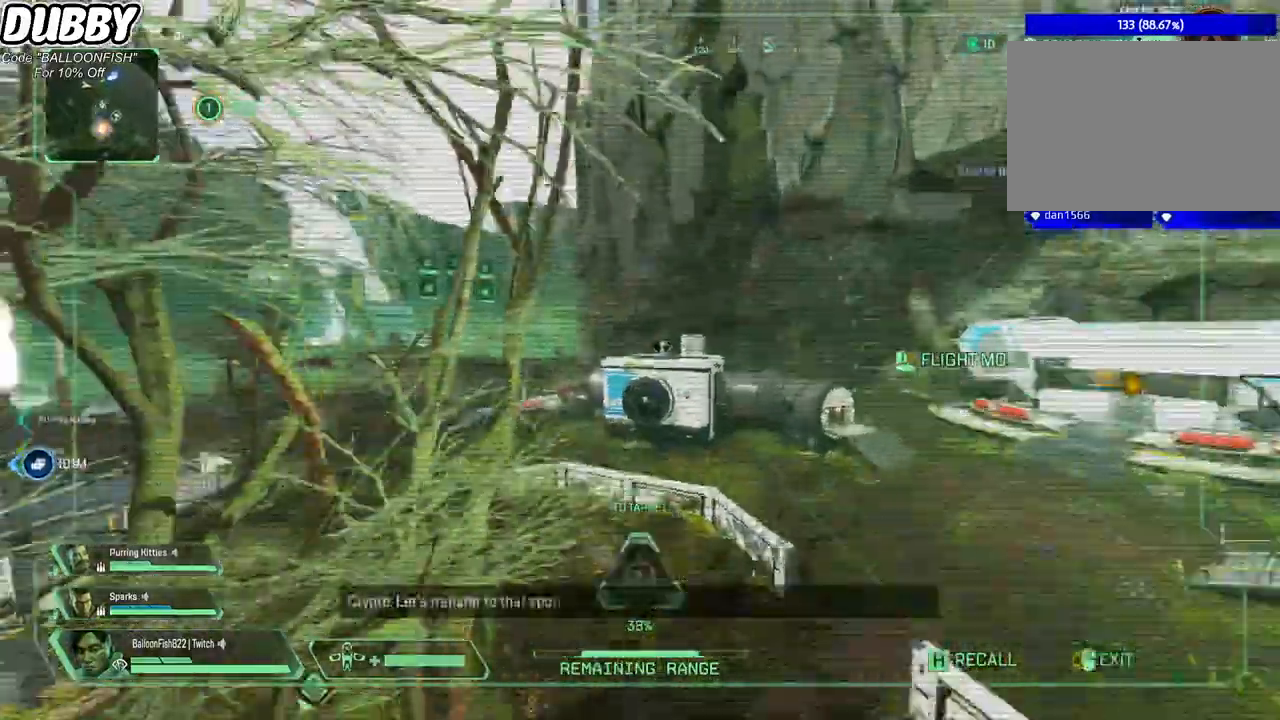
{"keys": ["w"], "mouse": ["right"], "events": []}
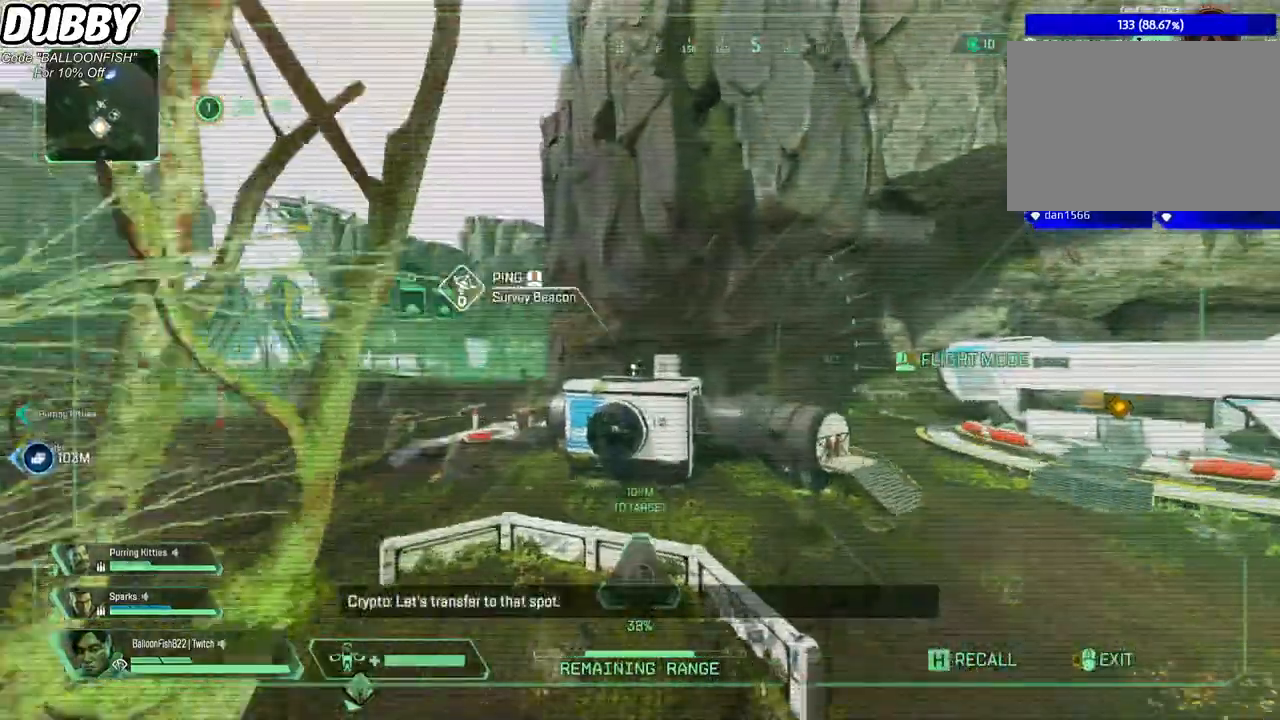
{"keys": ["w"], "mouse": ["right"], "events": []}
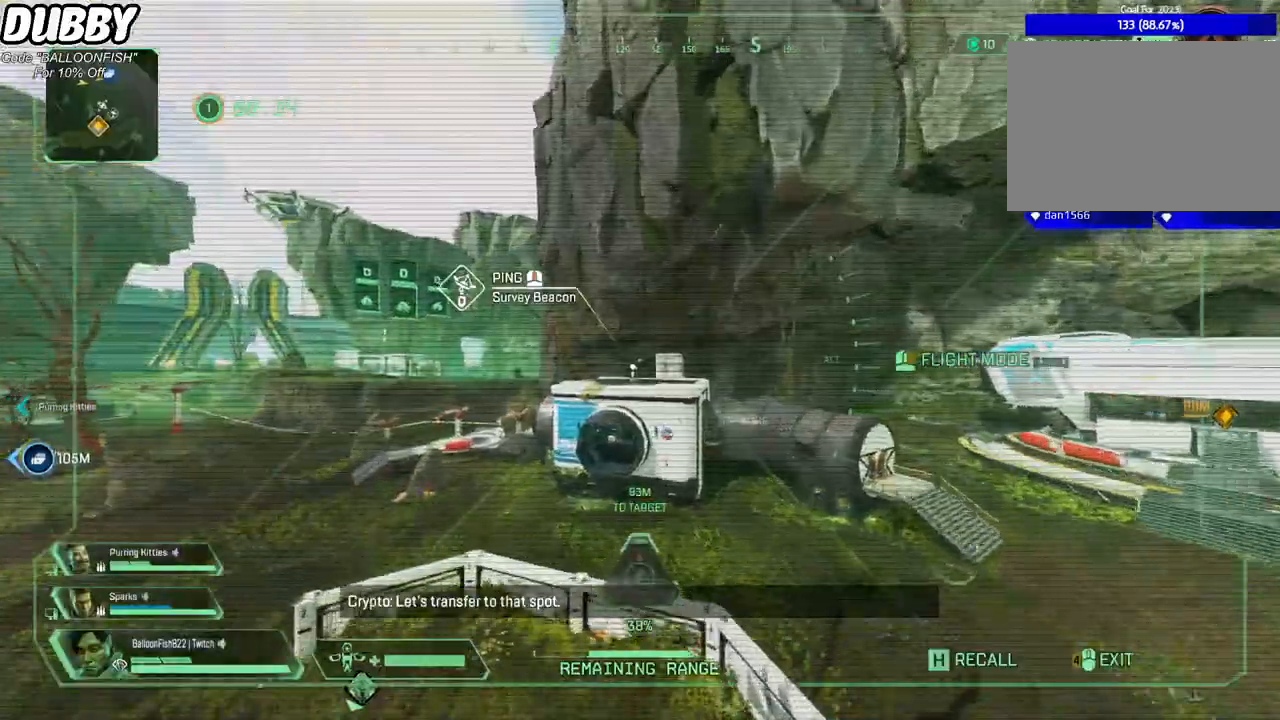
{"keys": ["a", "w"], "mouse": ["right"], "events": [[134, "a", "down"]]}
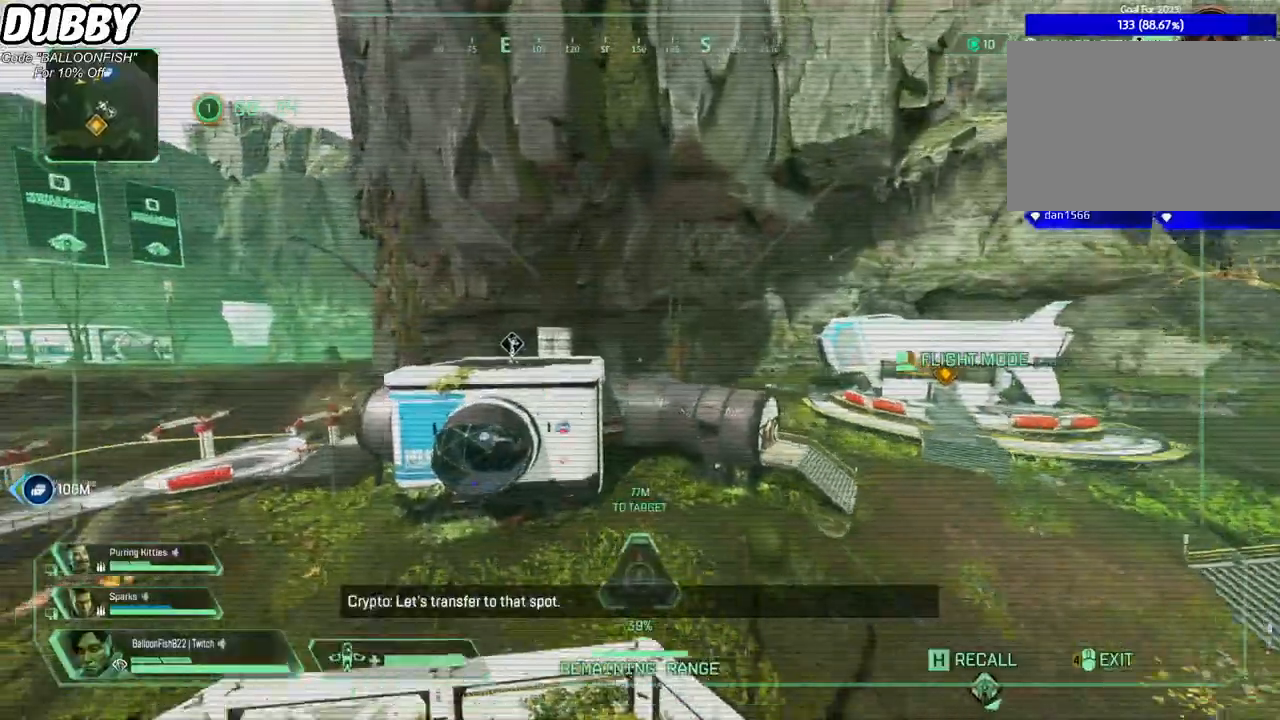
{"keys": ["w"], "mouse": ["right"], "events": [[201, "a", "up"]]}
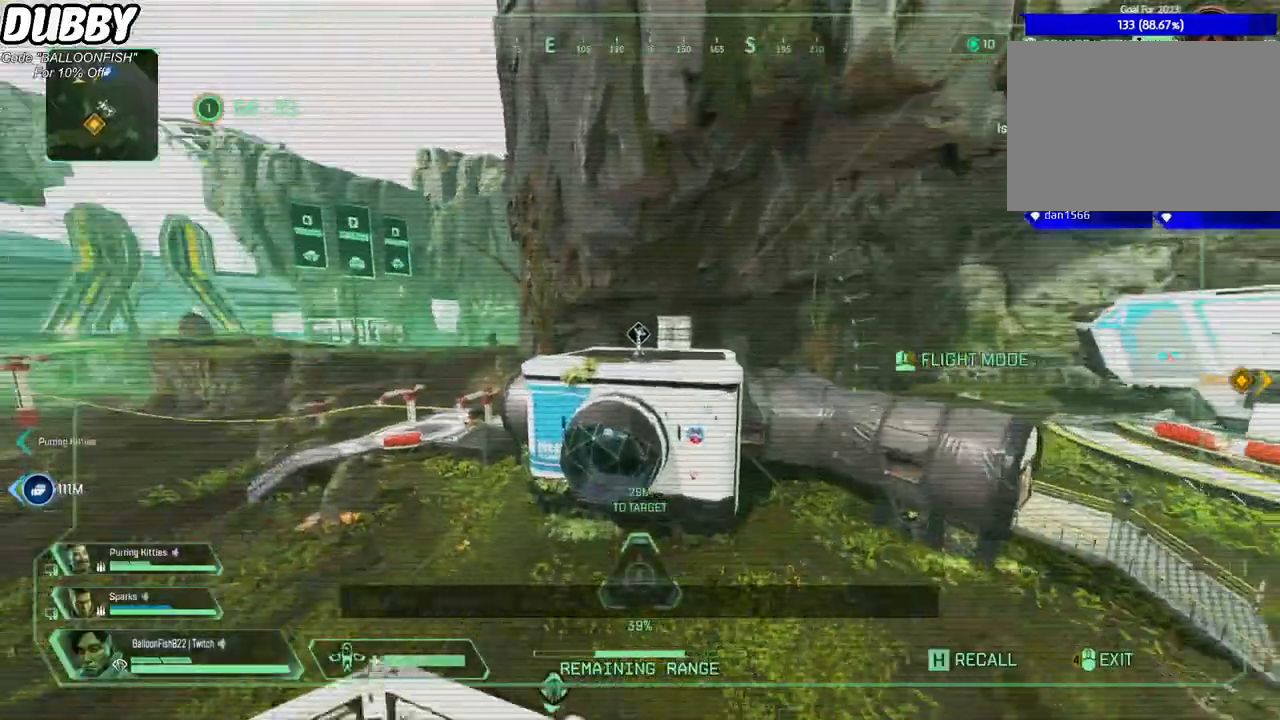
{"keys": ["w"], "mouse": ["right"], "events": []}
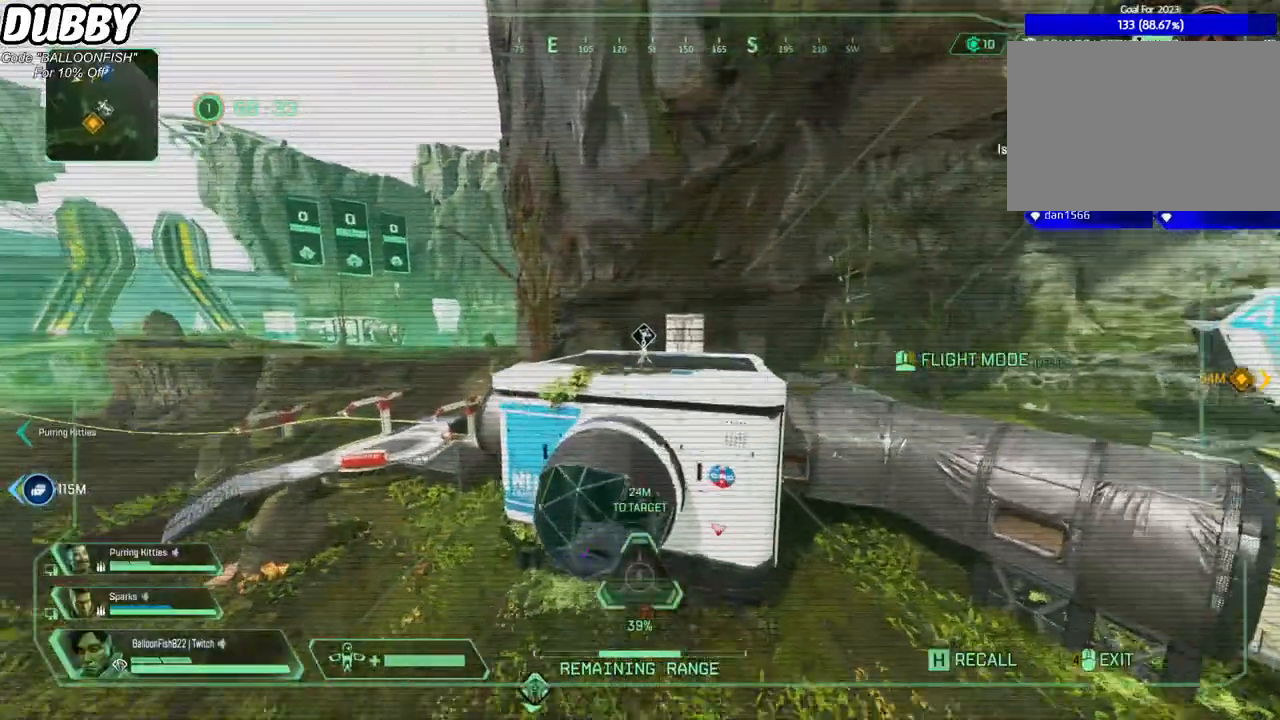
{"keys": ["w"], "mouse": [], "events": [[133, "mouse_right", "up"]]}
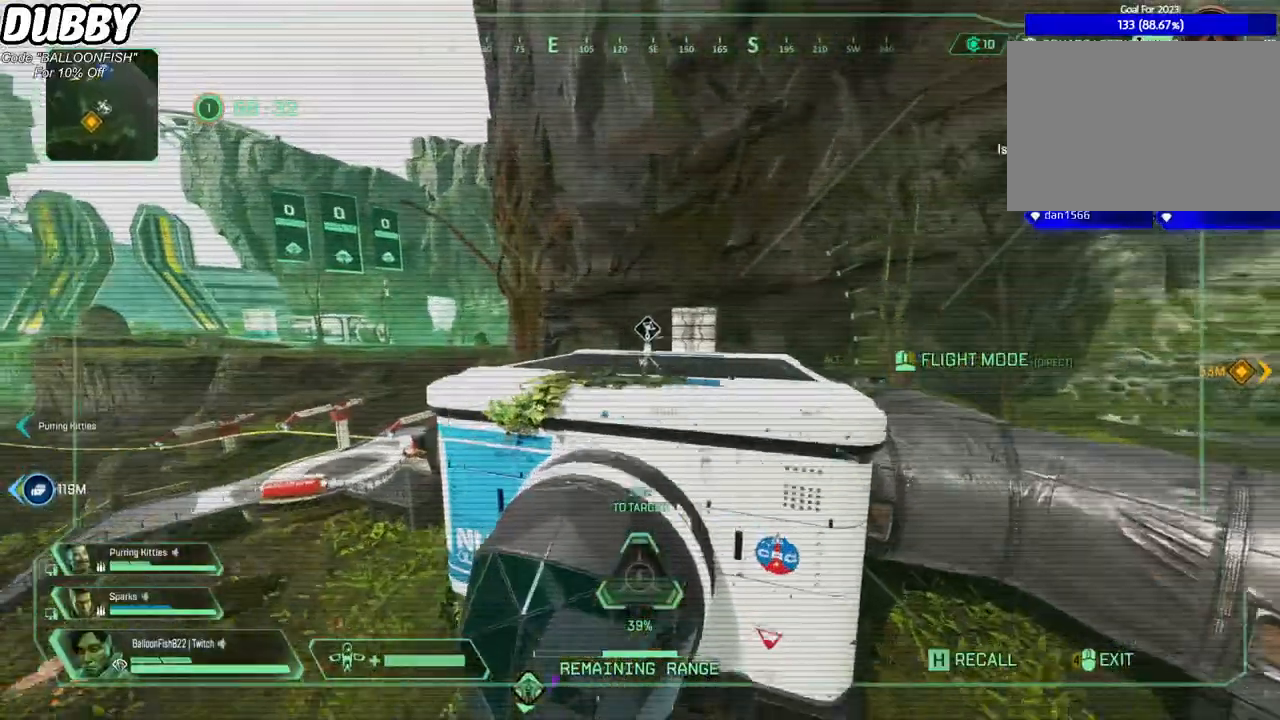
{"keys": ["w"], "mouse": [], "events": []}
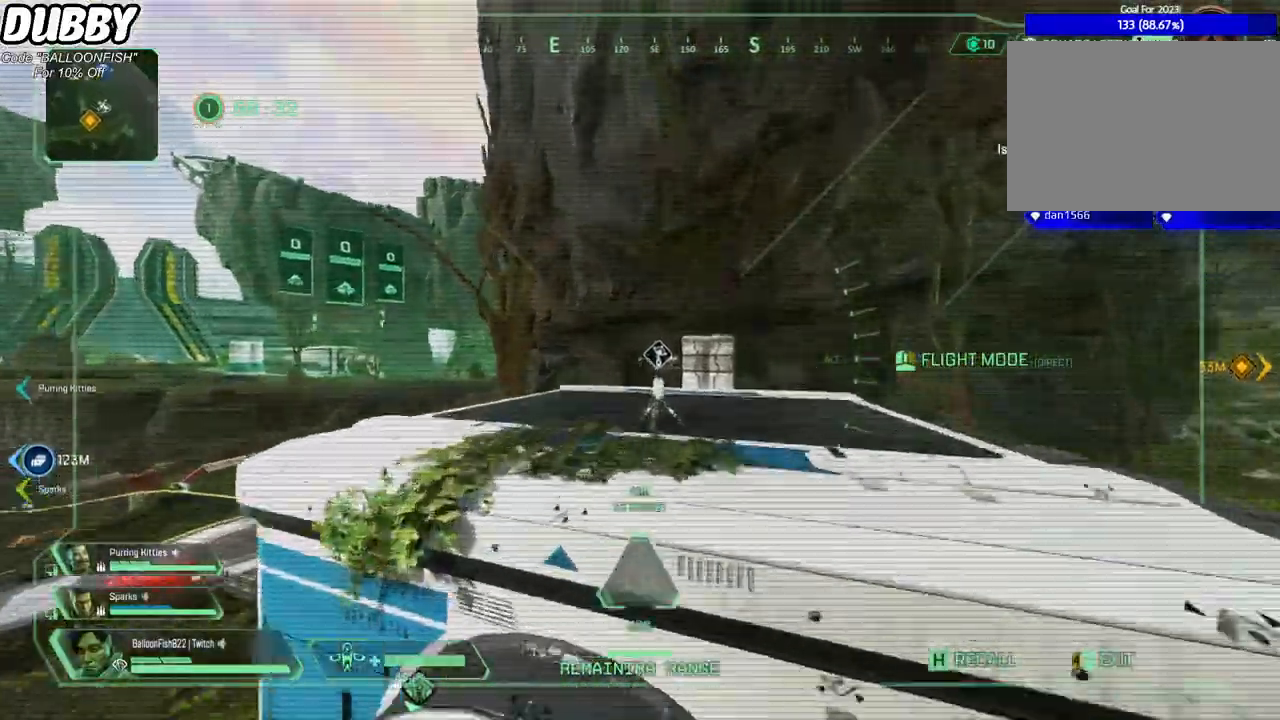
{"keys": ["a", "w"], "mouse": [], "events": [[333, "a", "down"]]}
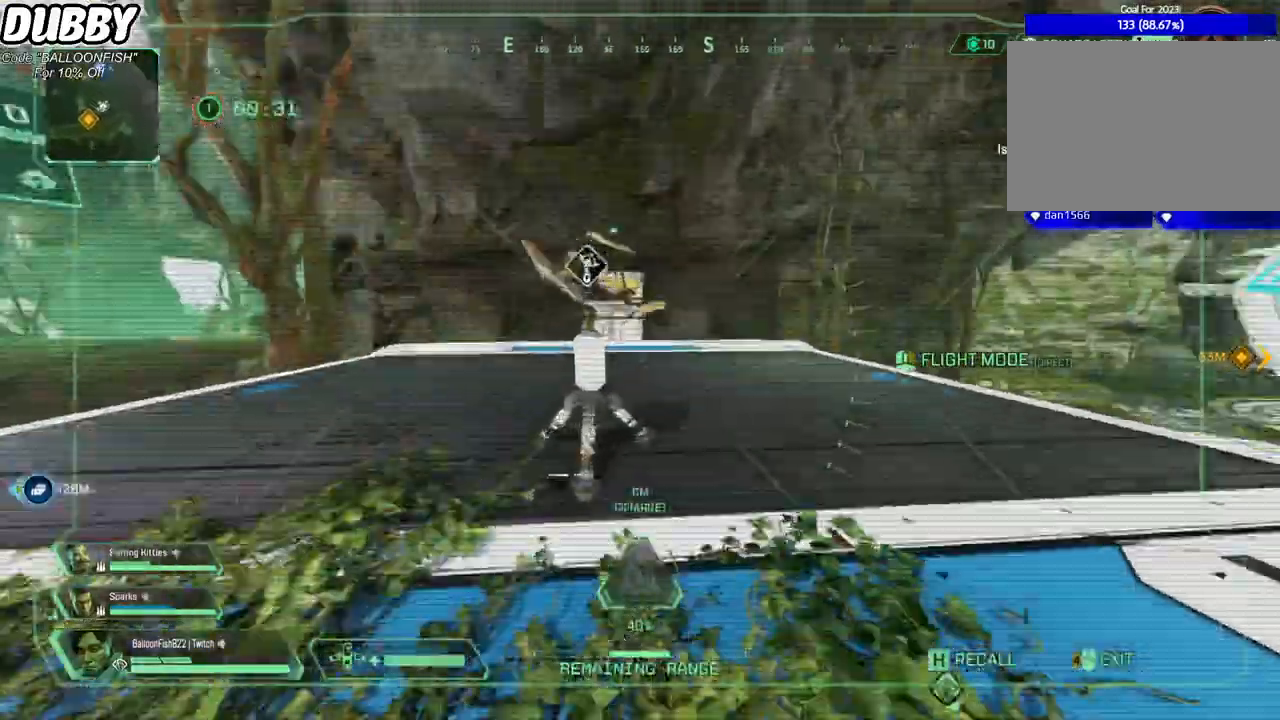
{"keys": ["a", "w"], "mouse": [], "events": [[167, "e", "down"], [234, "e", "up"], [301, "e", "down"], [368, "e", "up"], [468, "e", "down"], [501, "e", "up"]]}
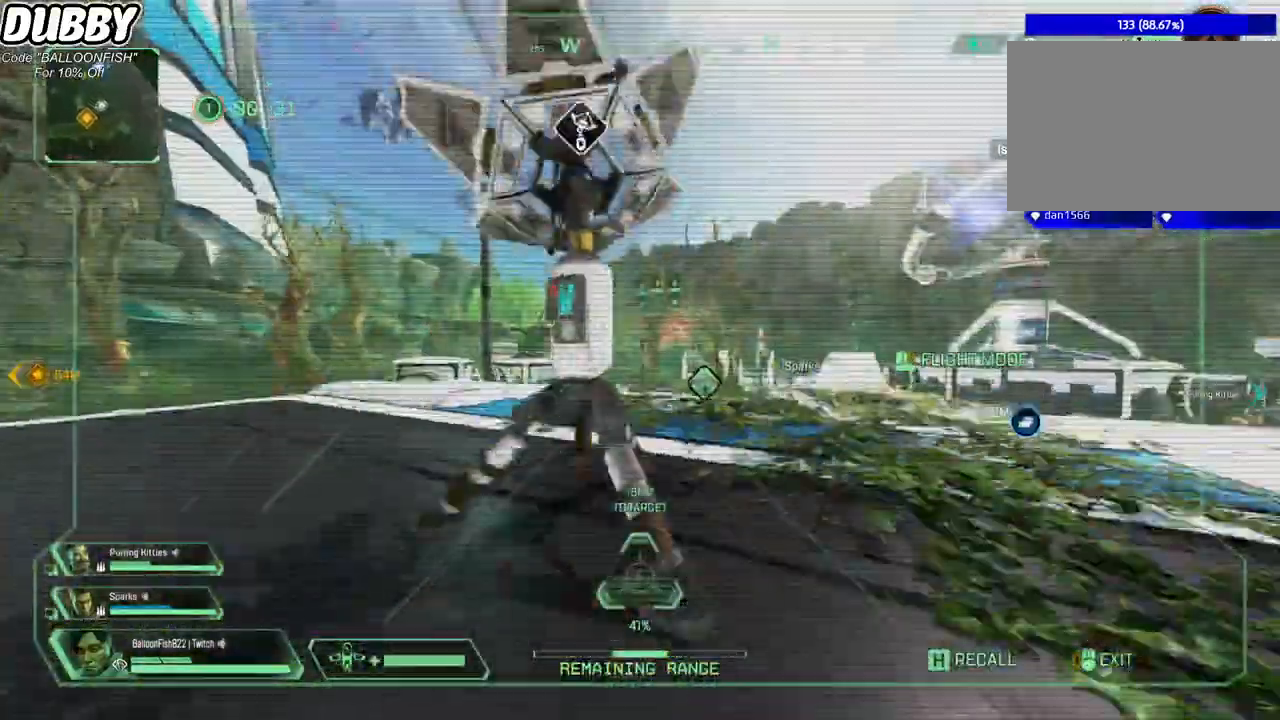
{"keys": ["w"], "mouse": [], "events": [[100, "e", "down"], [134, "e", "up"], [234, "a", "up"]]}
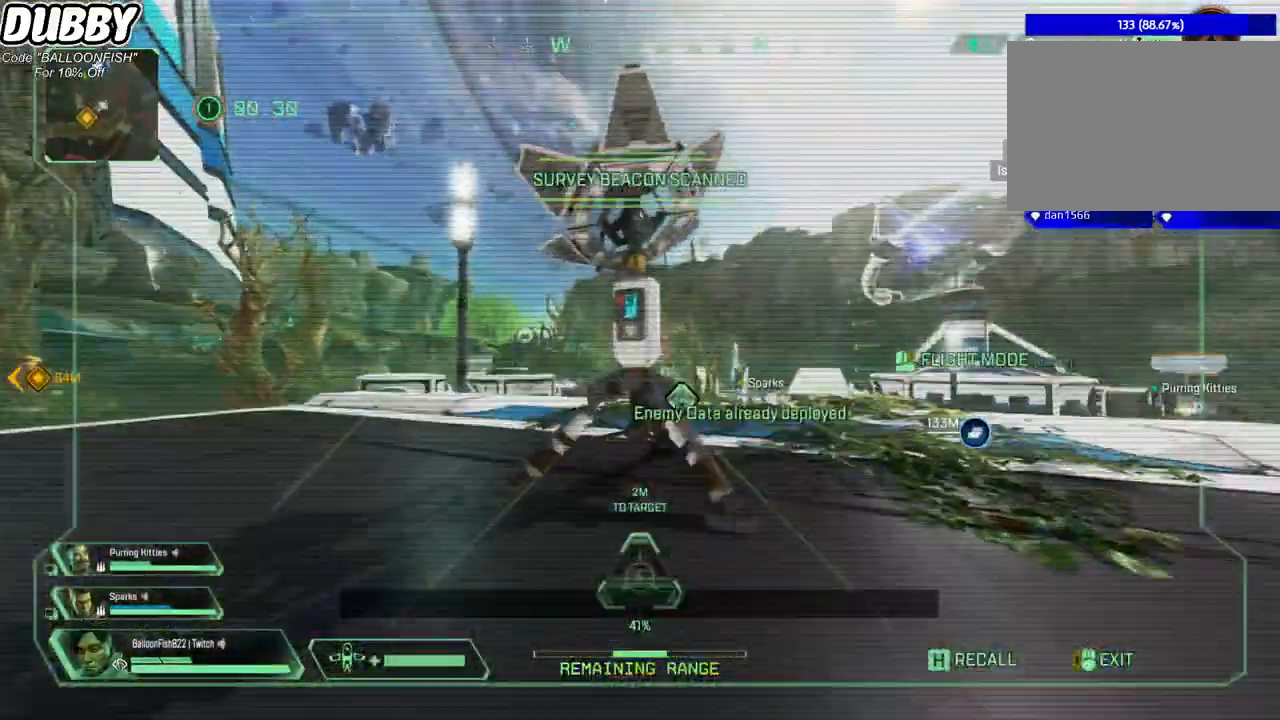
{"keys": [], "mouse": [], "events": [[200, "mouse_right", "down"], [334, "mouse_right", "up"], [334, "w", "up"]]}
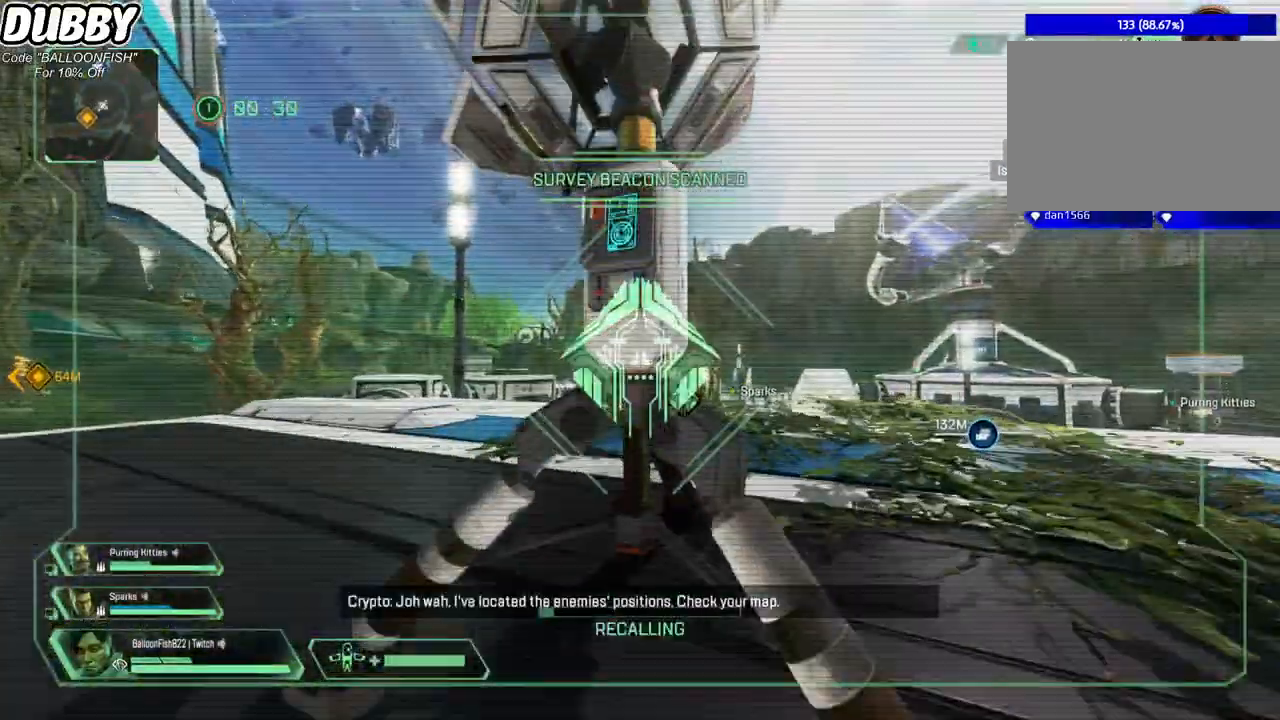
{"keys": ["d"], "mouse": [], "events": [[200, "mouse_mb4", "down"], [300, "mouse_mb4", "up"], [401, "d", "down"]]}
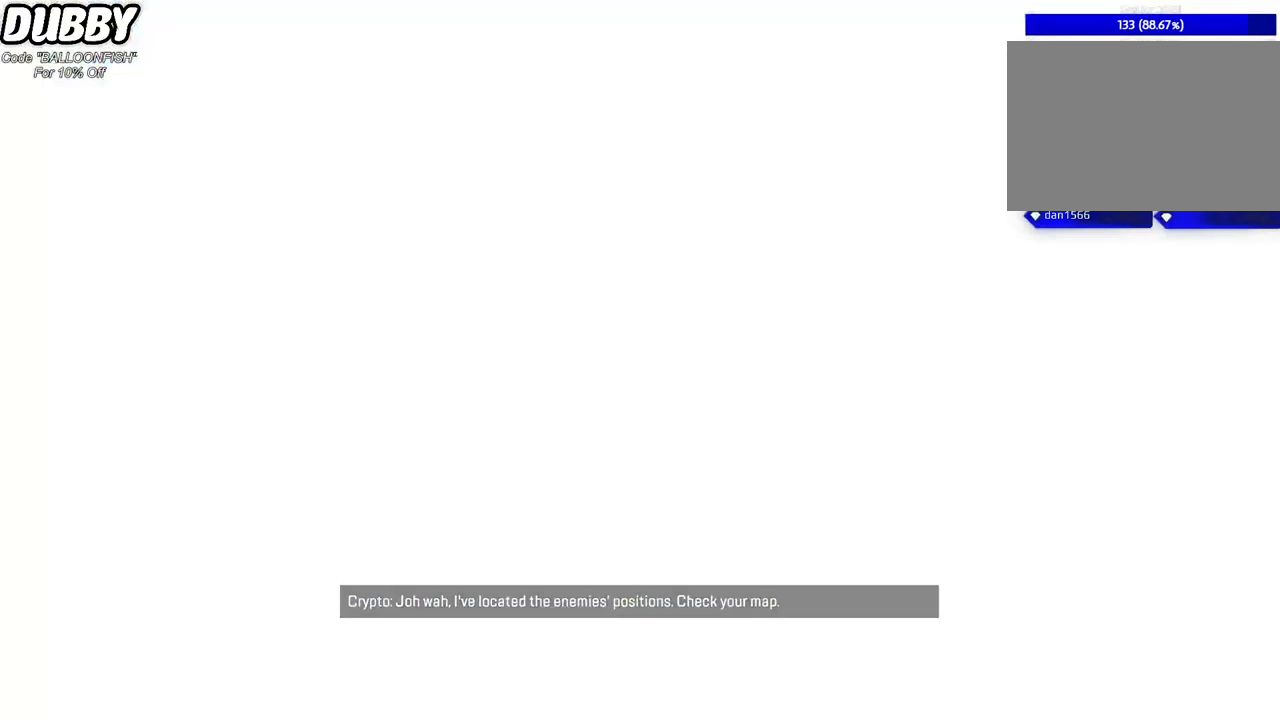
{"keys": ["w"], "mouse": [], "events": [[33, "w", "down"], [133, "d", "up"]]}